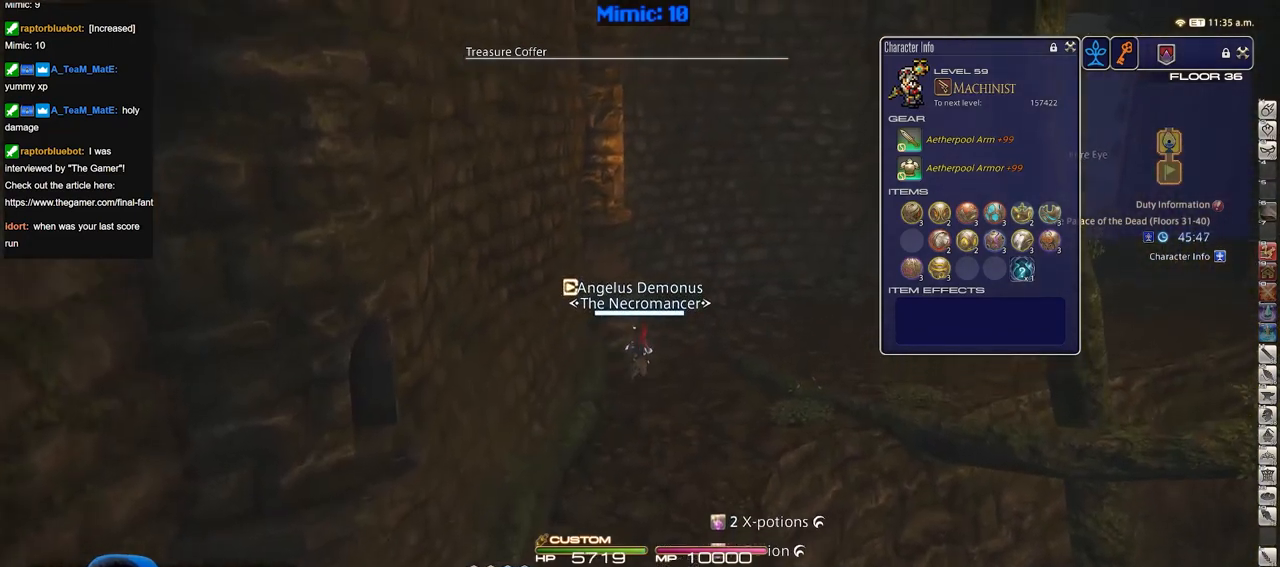
Gameplay with keyboard; each line is a JSON object with the keys held at the frame after it. "events" lists presses ("down") and releases ("up") of ".", "/", "0", "1", "2", "3", "4", "5", "6", "7", "8", "9", "a", "alt_l", "alt_r", "b", "backslash", "backspace", "c", "caps_lock", "comma", "ctrl_l", "ctrl_r", "d", "down", "e", "equals", "escape", "f", "f1", "f10", "f11", "f12", "f2", "f3", "f4", "f5", "f6", "f7", "f8", "f9", "g", "h", "i", "j", "k", "l", "lbracket", "left", "m", "minus", "n", "o", "p", "q", "quote", "r", "rbracket", "return", "right", "s", "semicolon", "shift_l", "shift_r", "space", "super", "t", "tab", "tilde", "u", "up", "v", "w", "x", "y" and "z" between this image and that frame as [ms after this image, input, new state], when the widget could be followed in between. No other keys are recorded. Mouse input is not recorded.
{"keys": ["d", "w"], "events": [[350, "backspace", "down"], [400, "backspace", "up"], [484, "d", "down"]]}
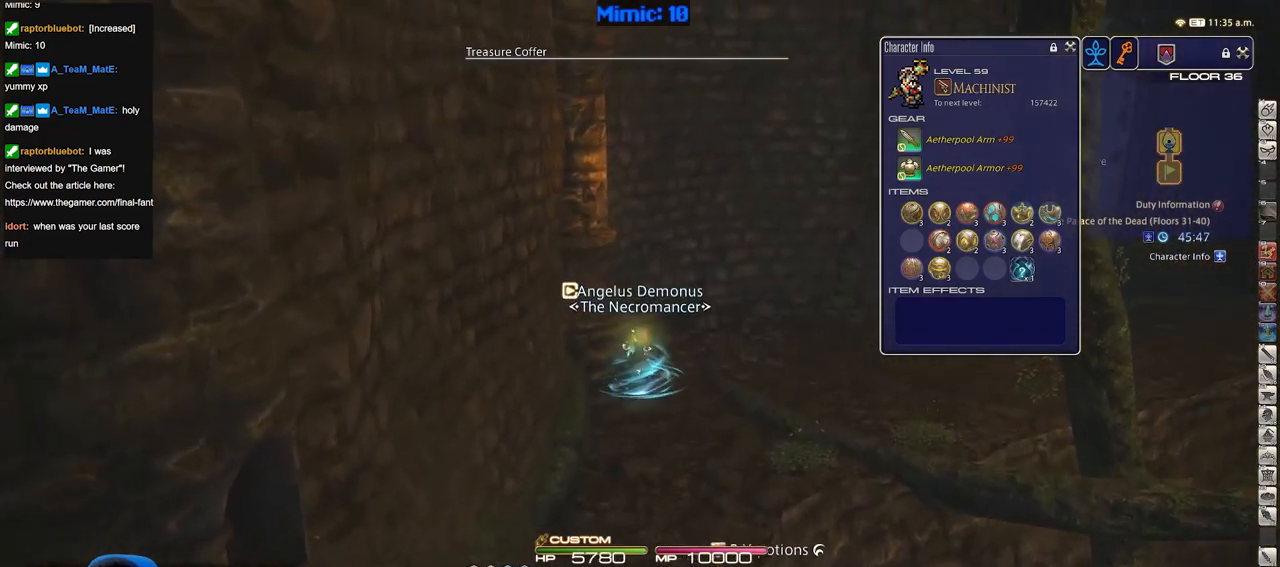
{"keys": ["d", "w"], "events": [[134, "d", "up"], [217, "d", "down"]]}
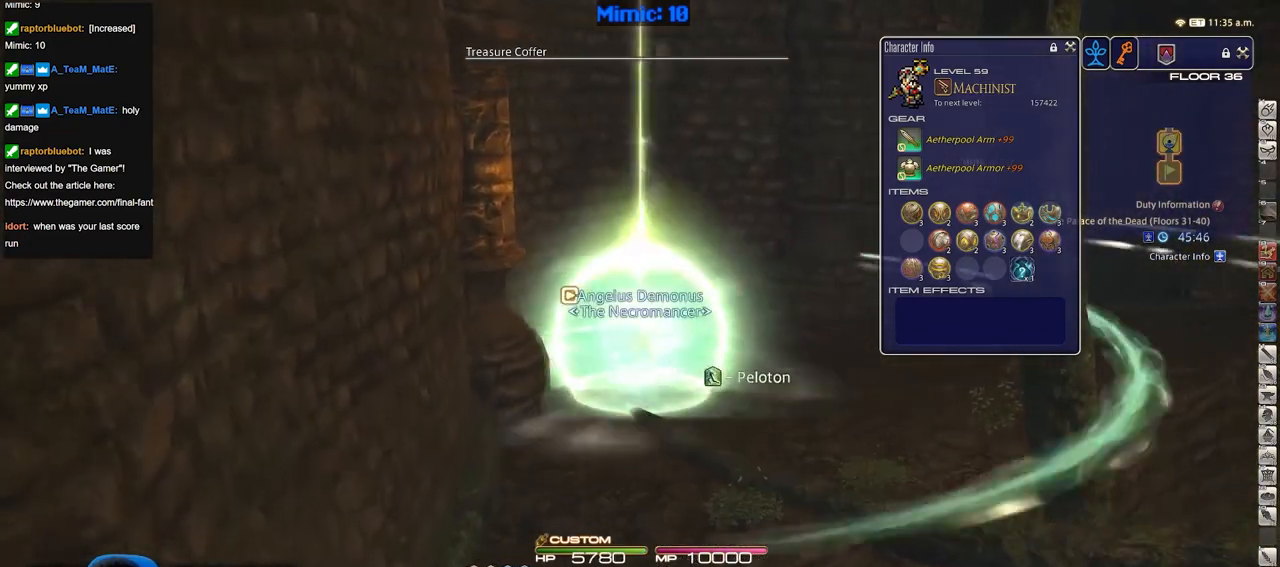
{"keys": ["d", "rbracket", "w"], "events": [[133, "d", "up"], [233, "d", "down"], [467, "rbracket", "down"]]}
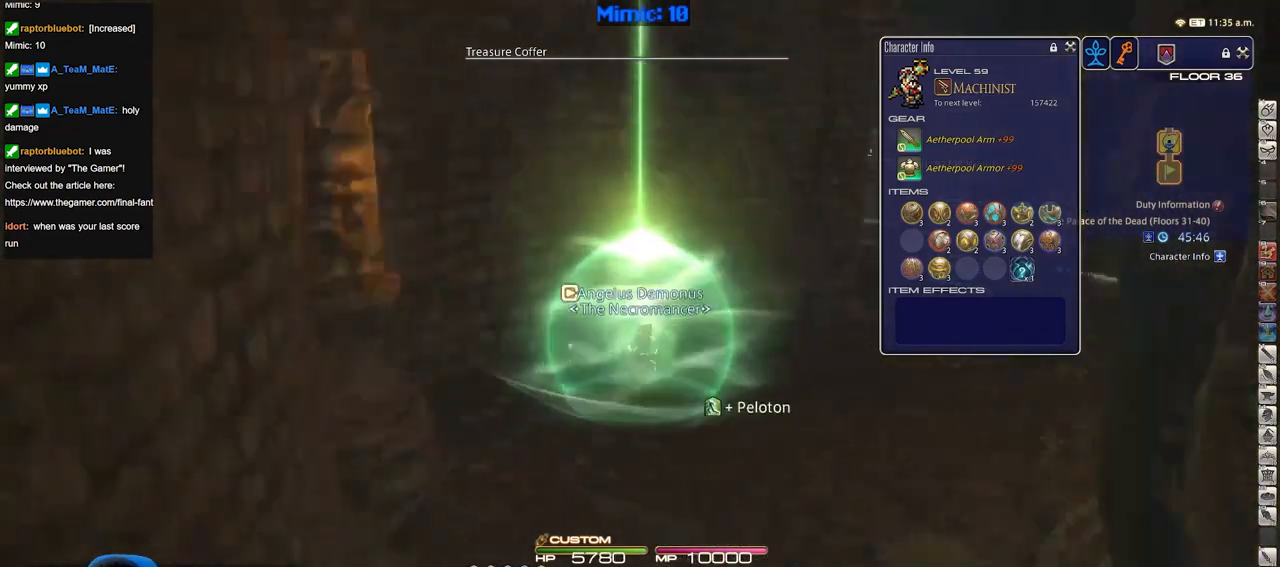
{"keys": ["rbracket", "w"], "events": [[200, "d", "up"]]}
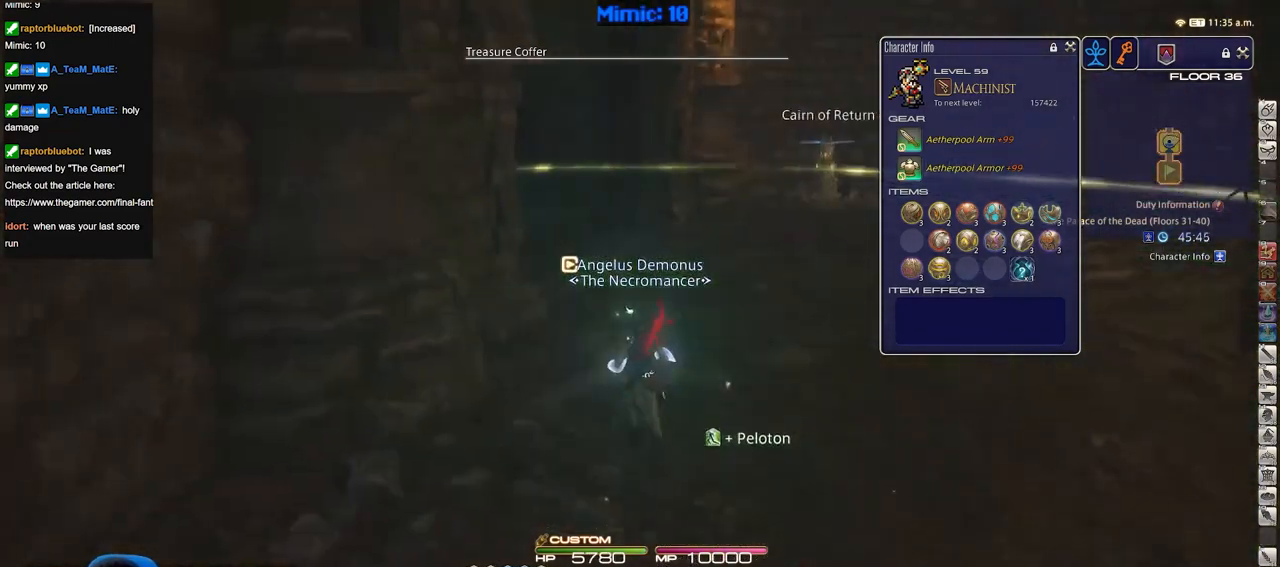
{"keys": ["w"], "events": [[33, "rbracket", "up"]]}
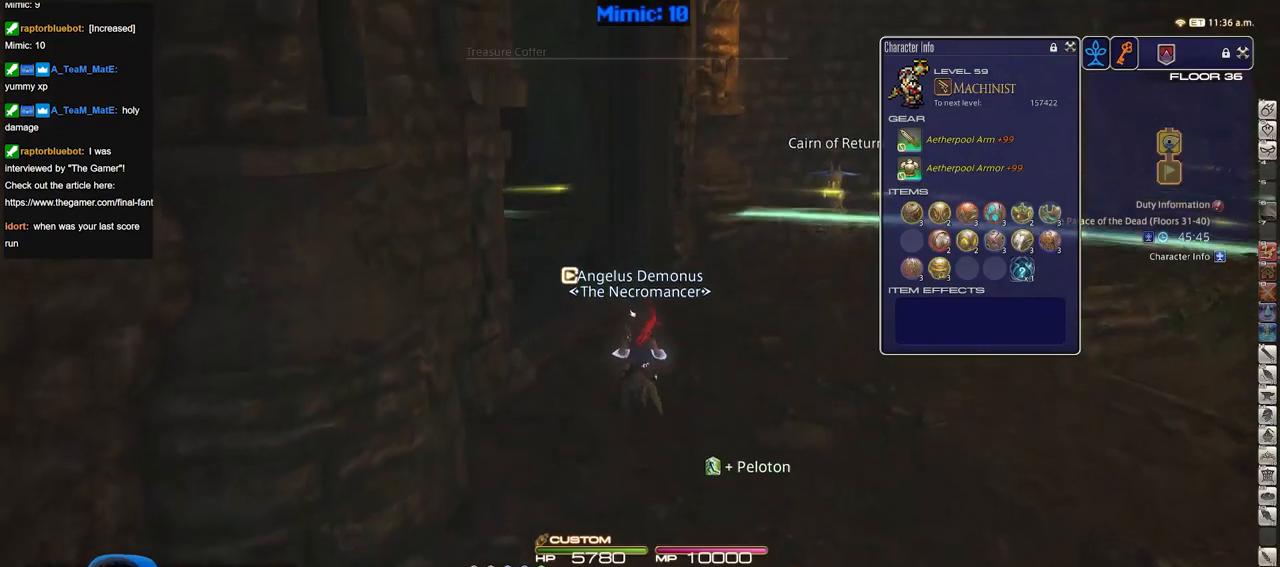
{"keys": ["p", "w"], "events": [[334, "p", "down"]]}
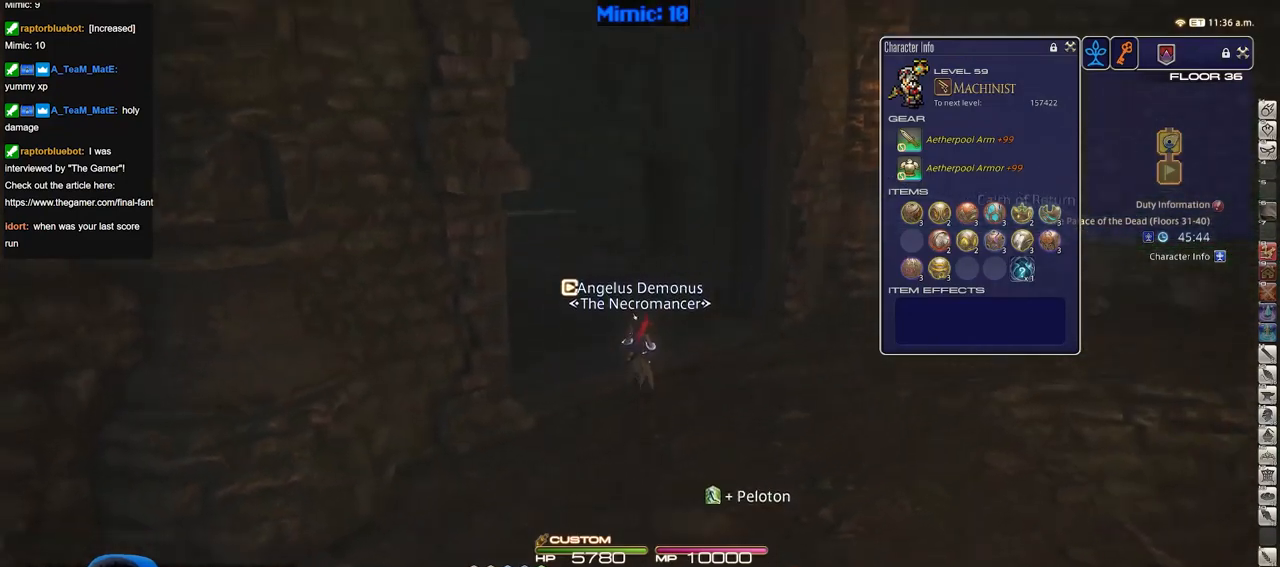
{"keys": ["d", "w"], "events": [[400, "d", "down"], [400, "p", "up"]]}
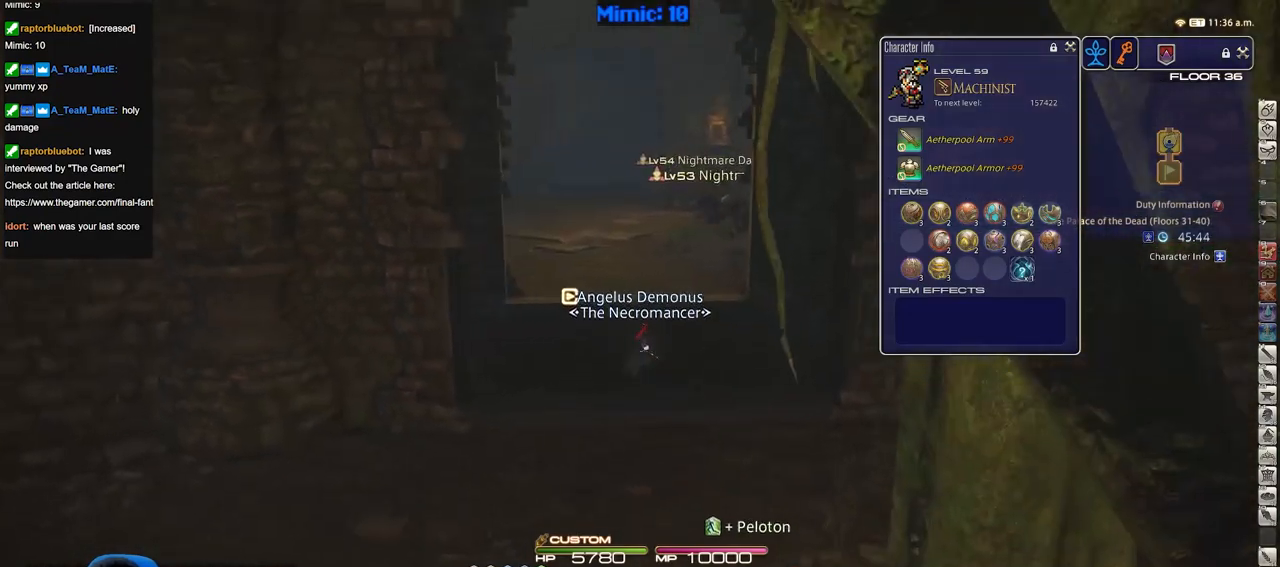
{"keys": ["w"], "events": [[84, "d", "up"], [217, "lbracket", "down"], [317, "lbracket", "up"]]}
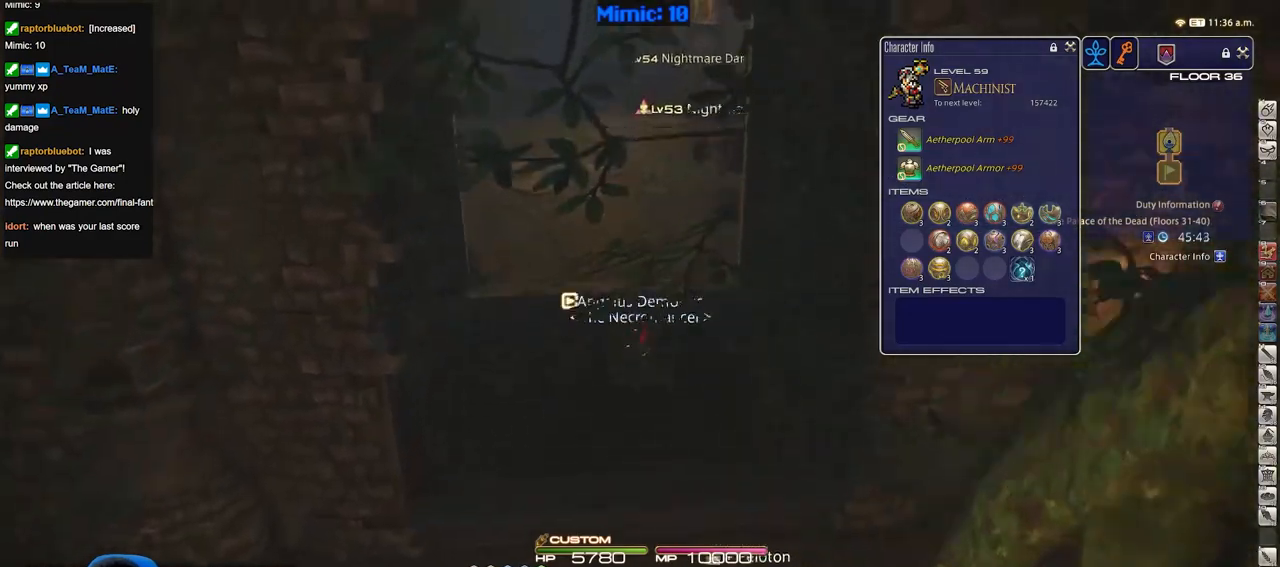
{"keys": ["a", "p", "w"], "events": [[283, "a", "down"], [383, "p", "down"]]}
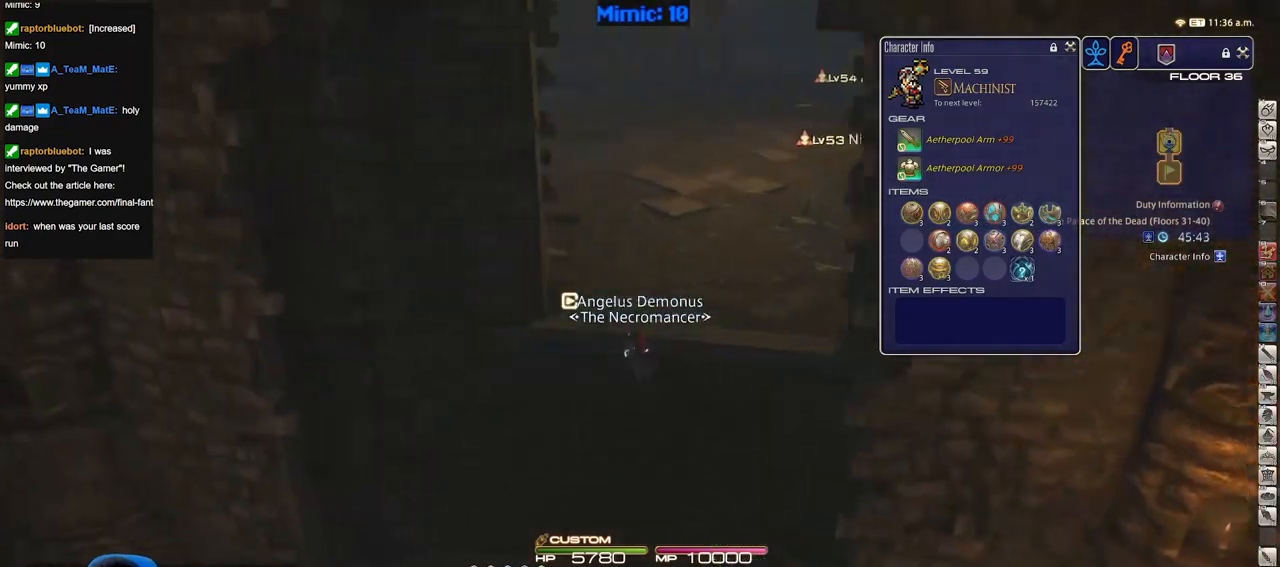
{"keys": ["w"], "events": [[17, "a", "up"], [67, "p", "up"]]}
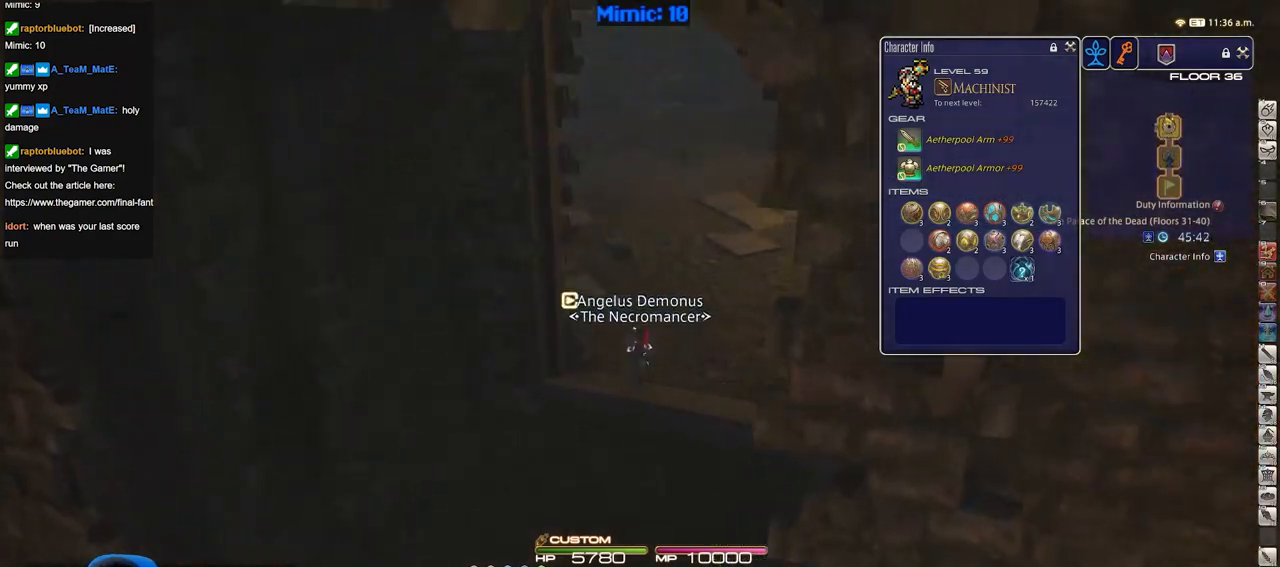
{"keys": ["p", "w"], "events": [[83, "p", "down"], [317, "p", "up"], [367, "backspace", "down"], [450, "backspace", "up"], [500, "p", "down"]]}
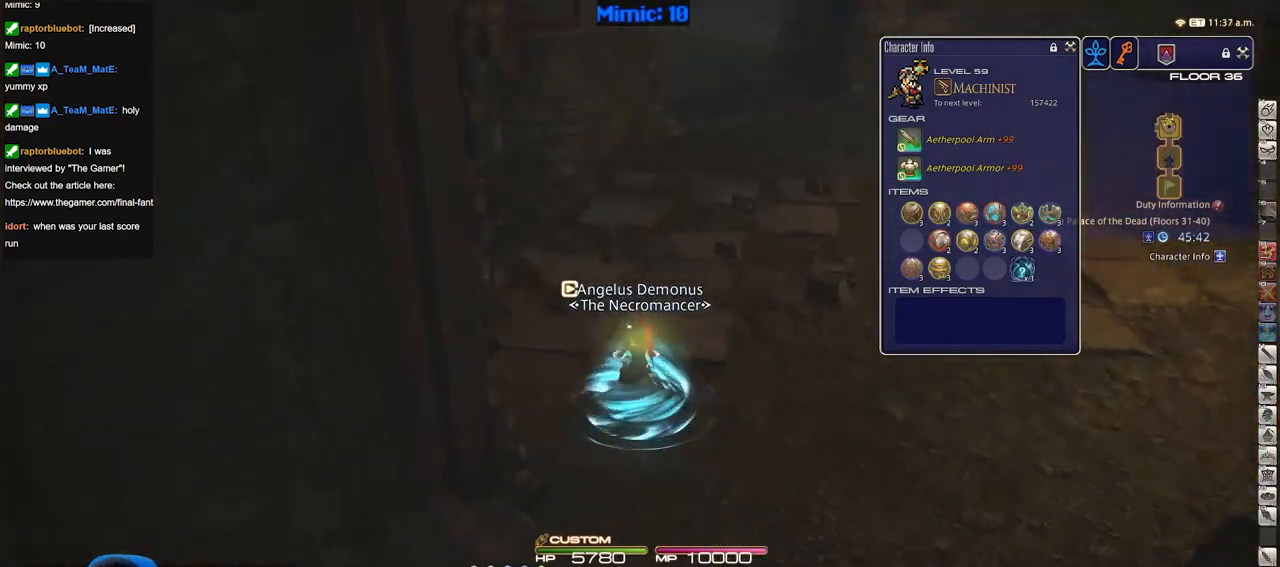
{"keys": ["d", "p", "w"], "events": [[334, "d", "down"]]}
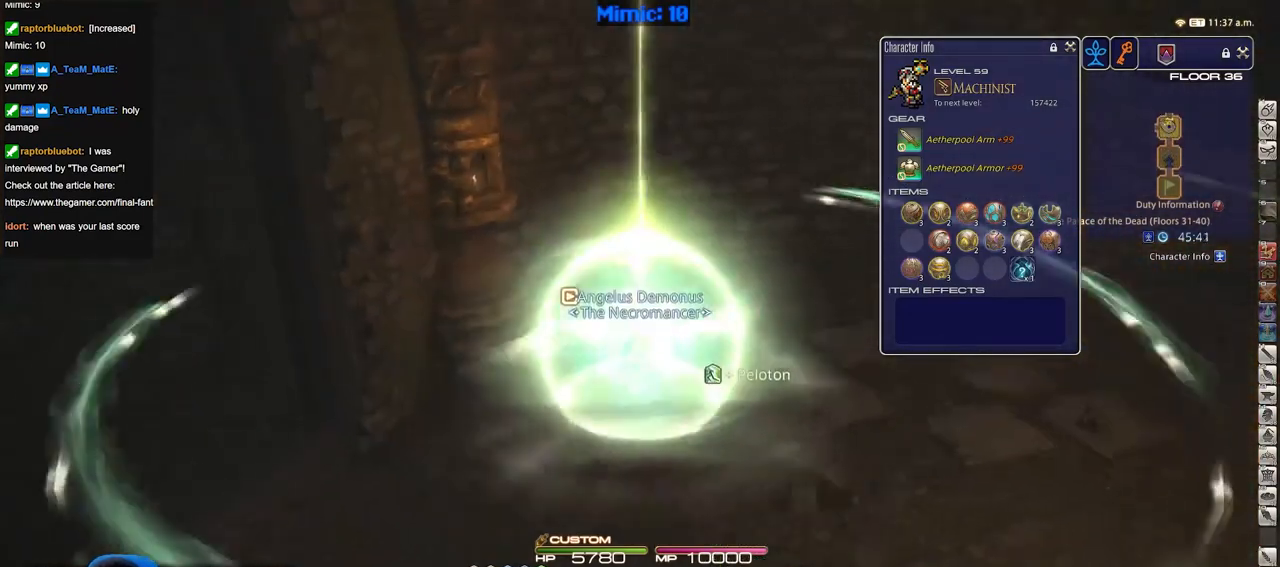
{"keys": ["a", "p"], "events": [[66, "w", "up"], [117, "a", "down"], [200, "d", "up"]]}
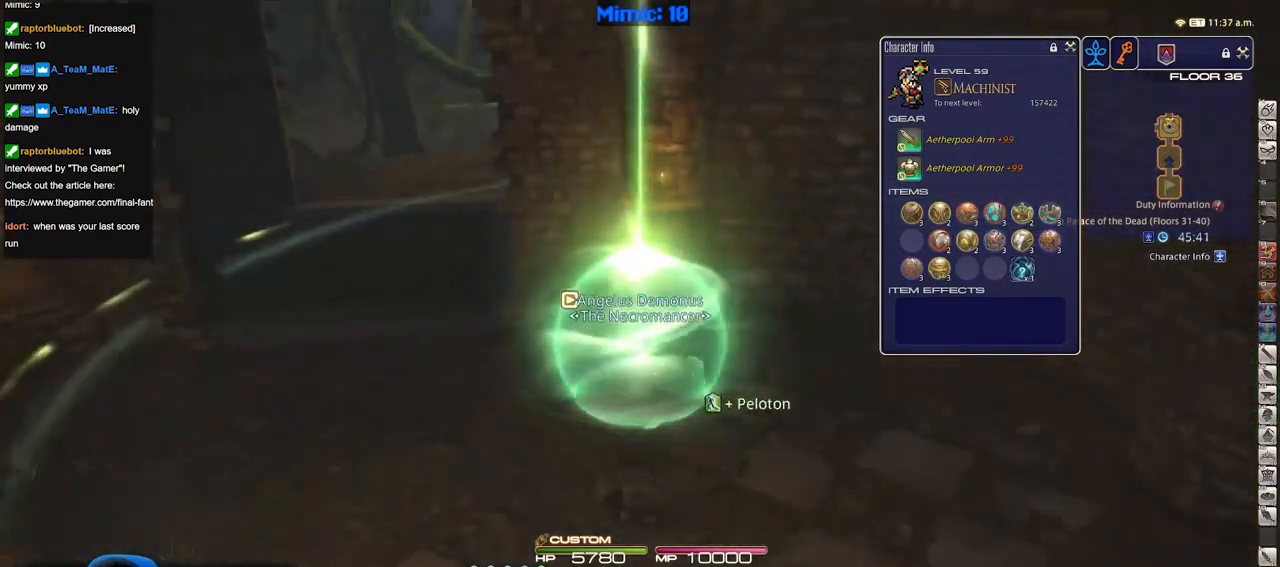
{"keys": ["p", "w"], "events": [[167, "w", "down"], [501, "a", "up"]]}
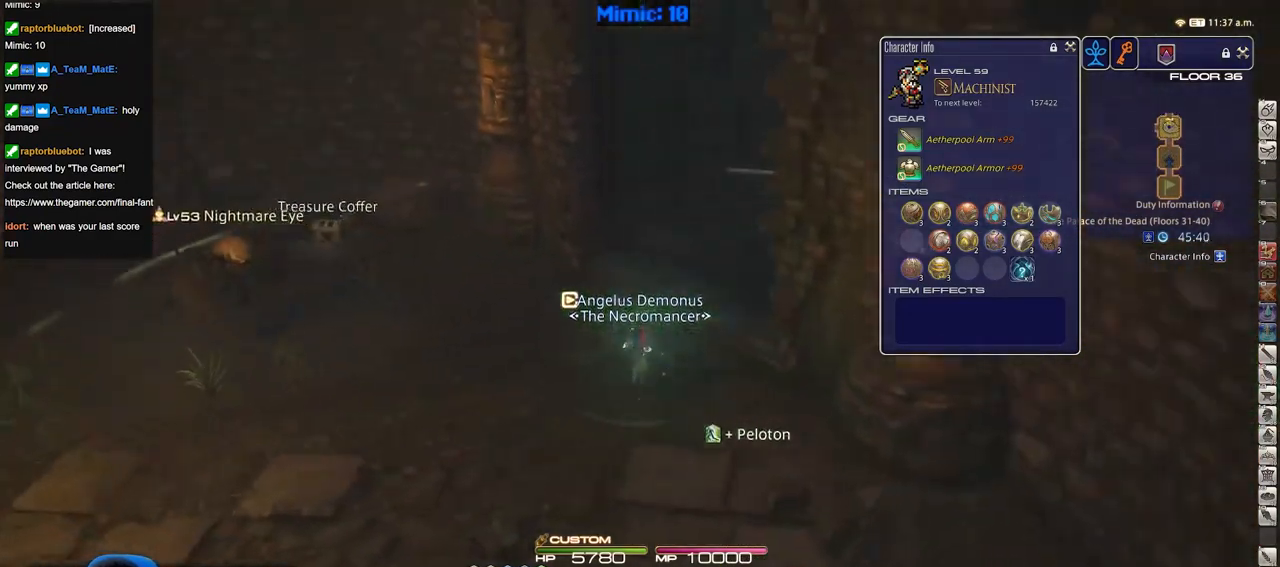
{"keys": ["w"], "events": [[100, "q", "down"], [183, "p", "up"], [233, "q", "up"]]}
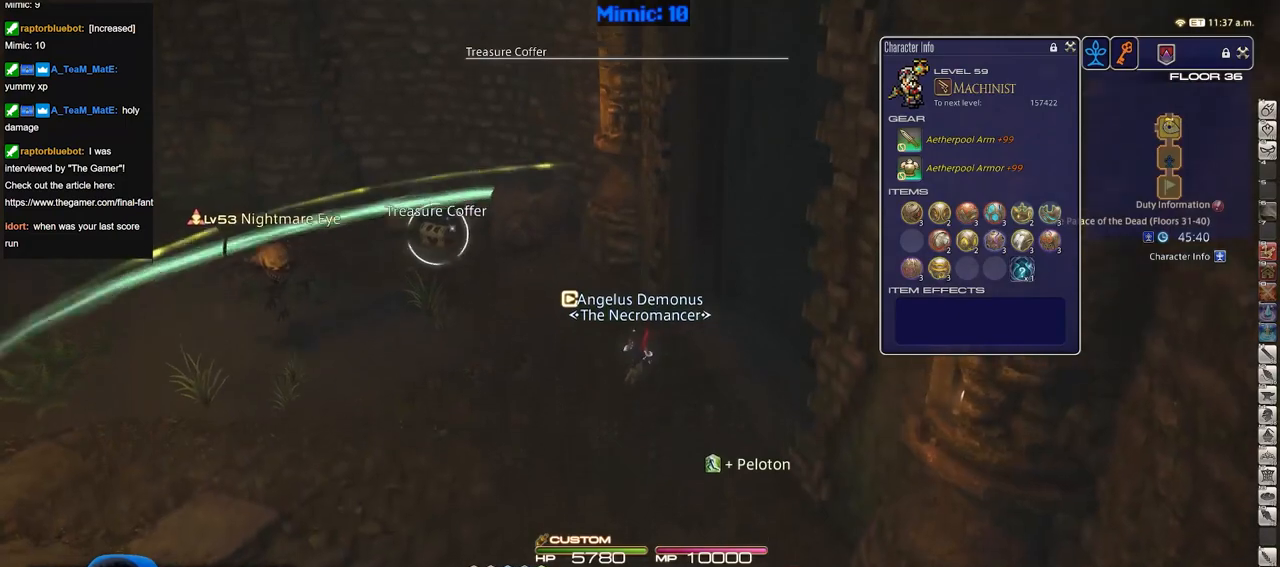
{"keys": ["w"], "events": [[67, "return", "down"], [150, "return", "up"], [200, "p", "down"], [434, "p", "up"]]}
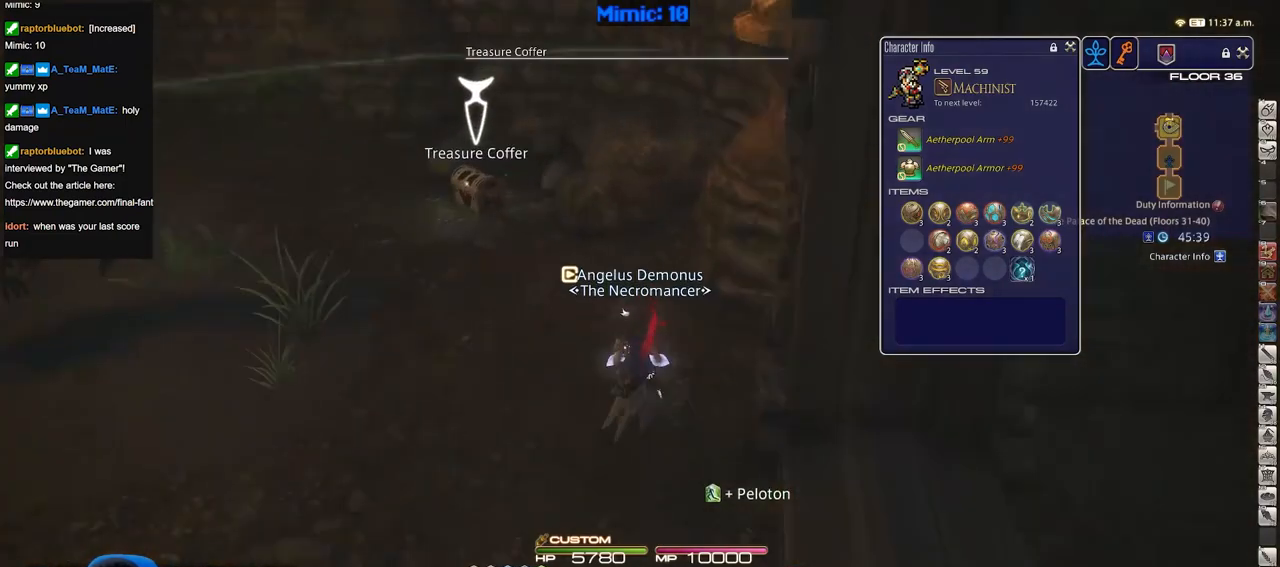
{"keys": ["return", "w"], "events": [[500, "return", "down"]]}
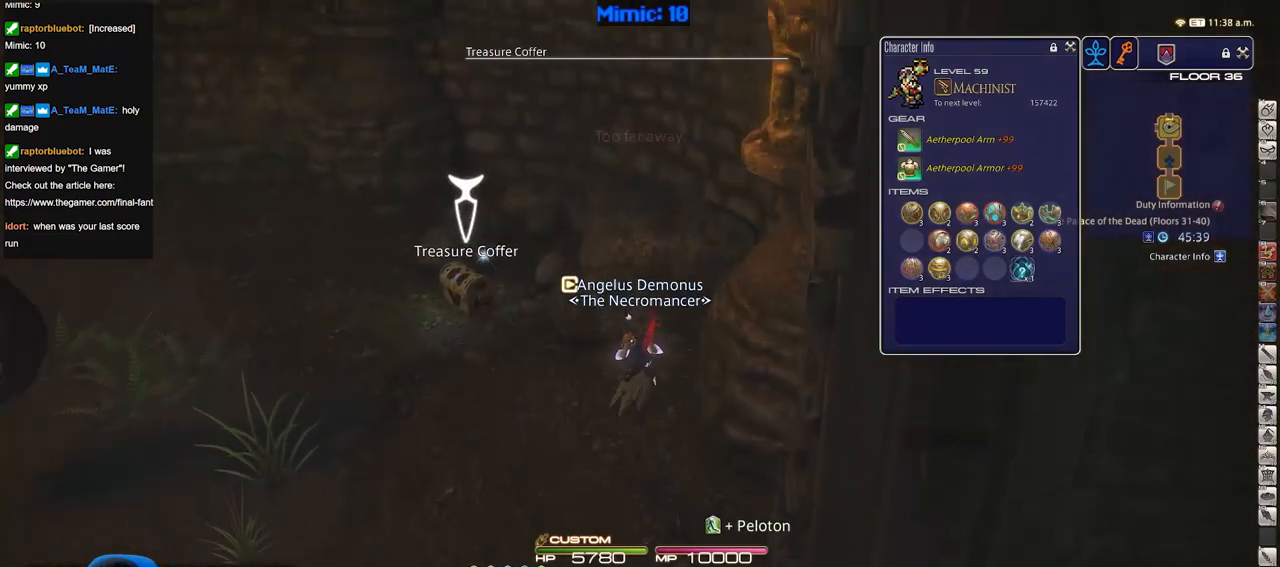
{"keys": ["s"], "events": [[100, "return", "up"], [134, "return", "down"], [234, "return", "up"], [284, "return", "down"], [334, "w", "up"], [384, "return", "up"], [417, "s", "down"]]}
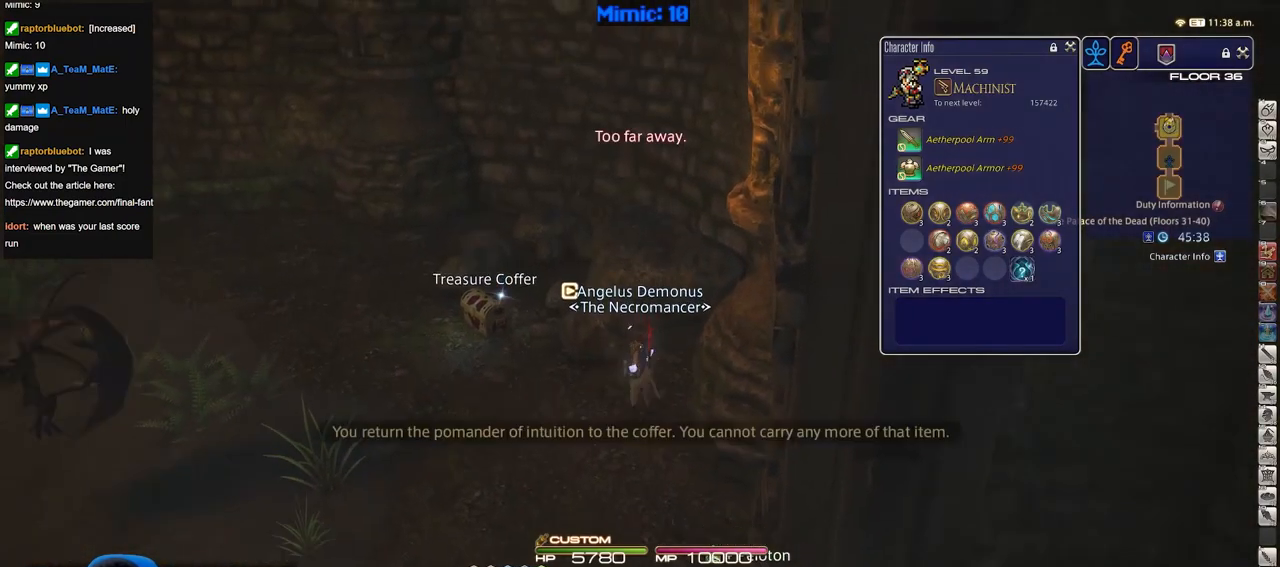
{"keys": ["alt_r", "q", "s"], "events": [[150, "alt_r", "down"], [484, "q", "down"]]}
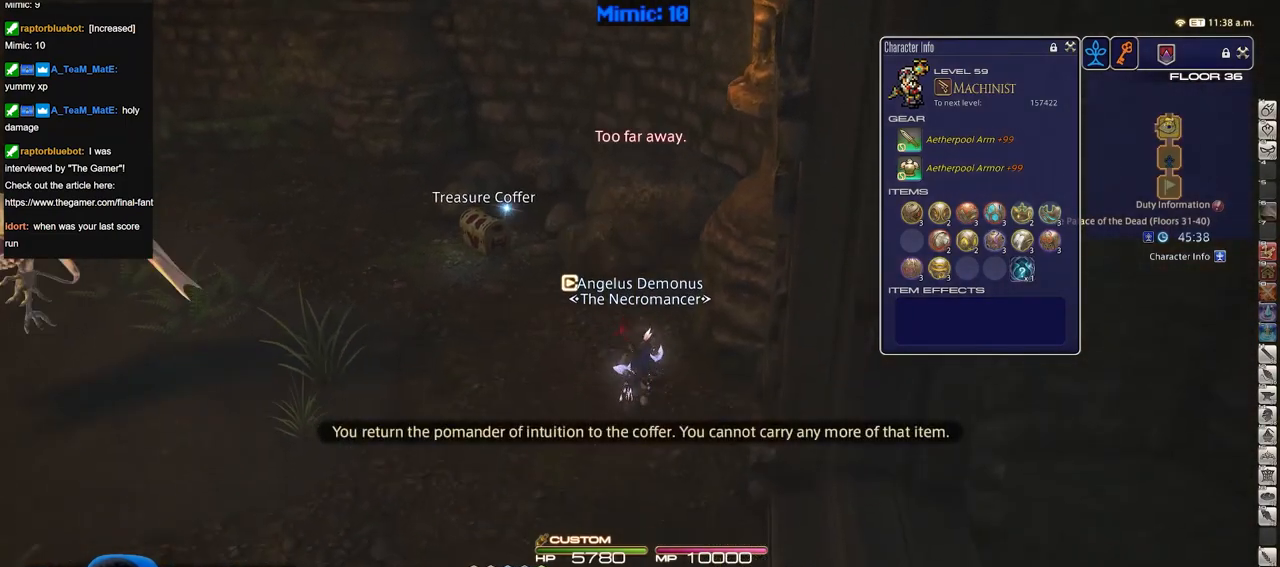
{"keys": ["a", "p", "s"], "events": [[117, "q", "up"], [167, "alt_r", "up"], [217, "p", "down"], [501, "a", "down"]]}
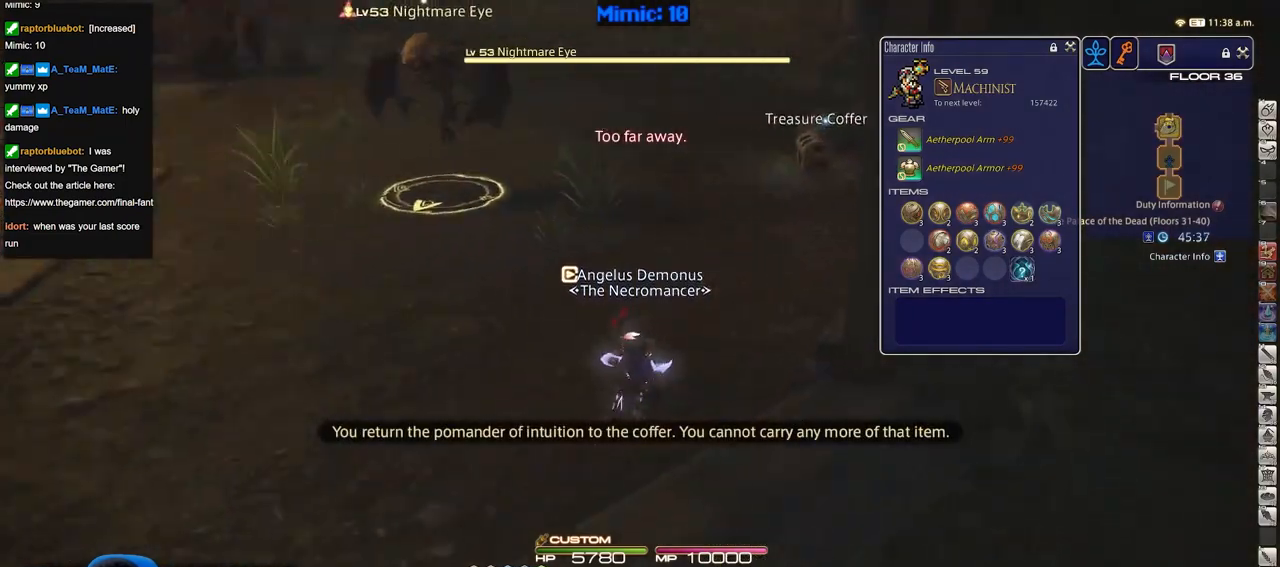
{"keys": ["a"], "events": [[283, "s", "up"], [333, "p", "up"]]}
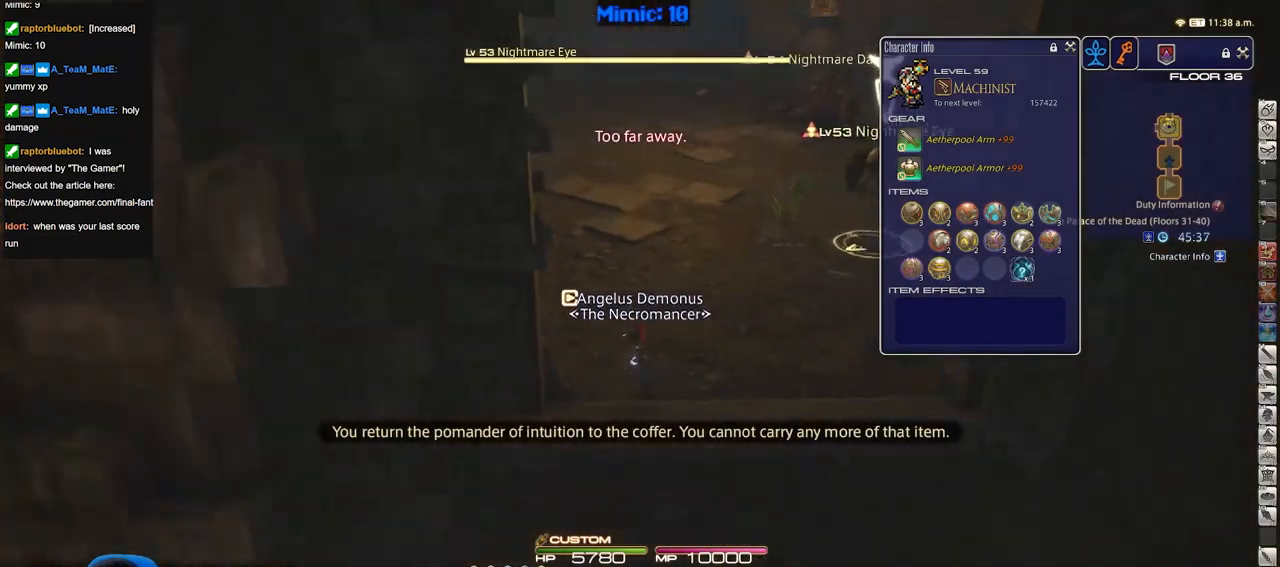
{"keys": ["a", "p", "w"], "events": [[17, "w", "down"], [117, "p", "down"]]}
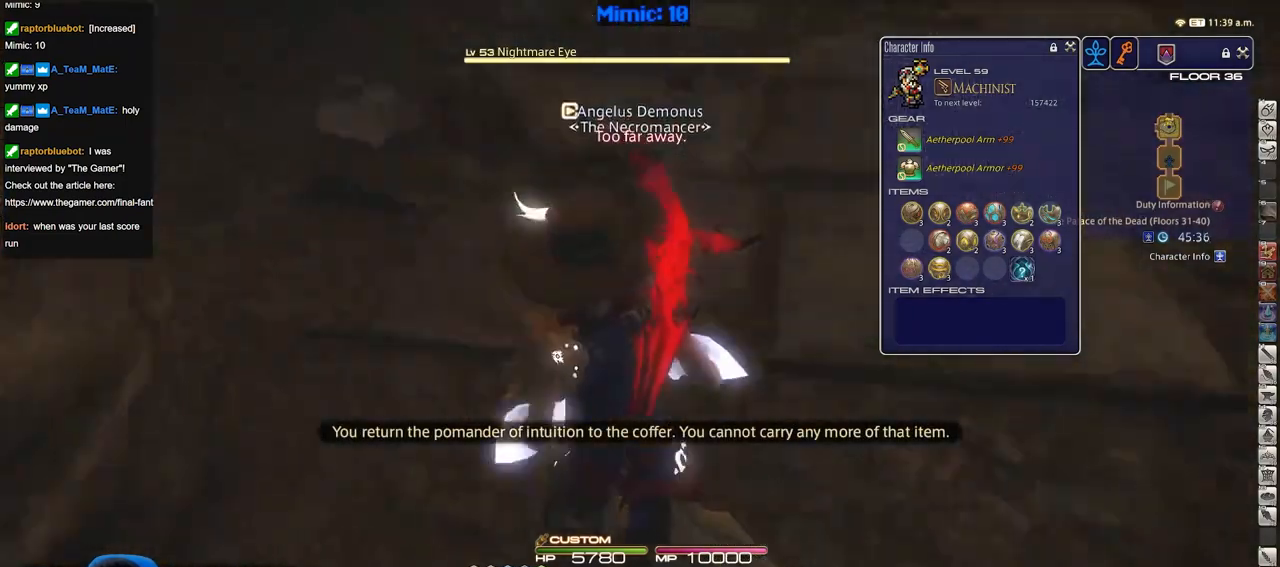
{"keys": ["w"], "events": [[33, "p", "up"], [83, "backspace", "down"], [167, "backspace", "up"], [217, "a", "up"]]}
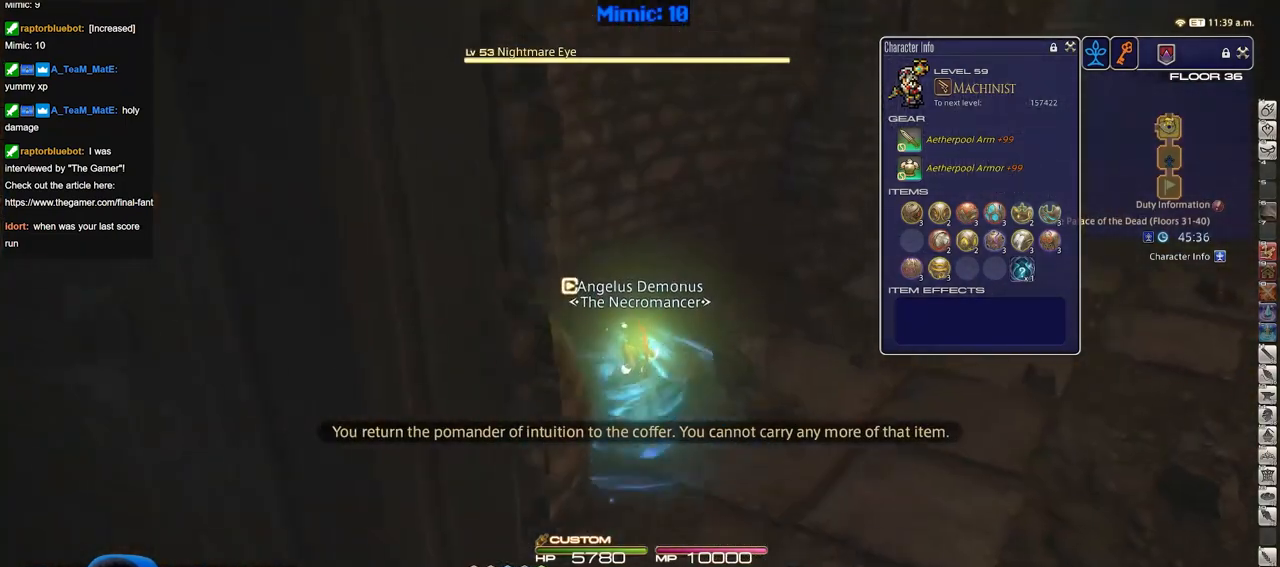
{"keys": ["d", "w"], "events": [[134, "d", "down"], [334, "minus", "down"], [334, "p", "down"], [417, "minus", "up"], [417, "p", "up"]]}
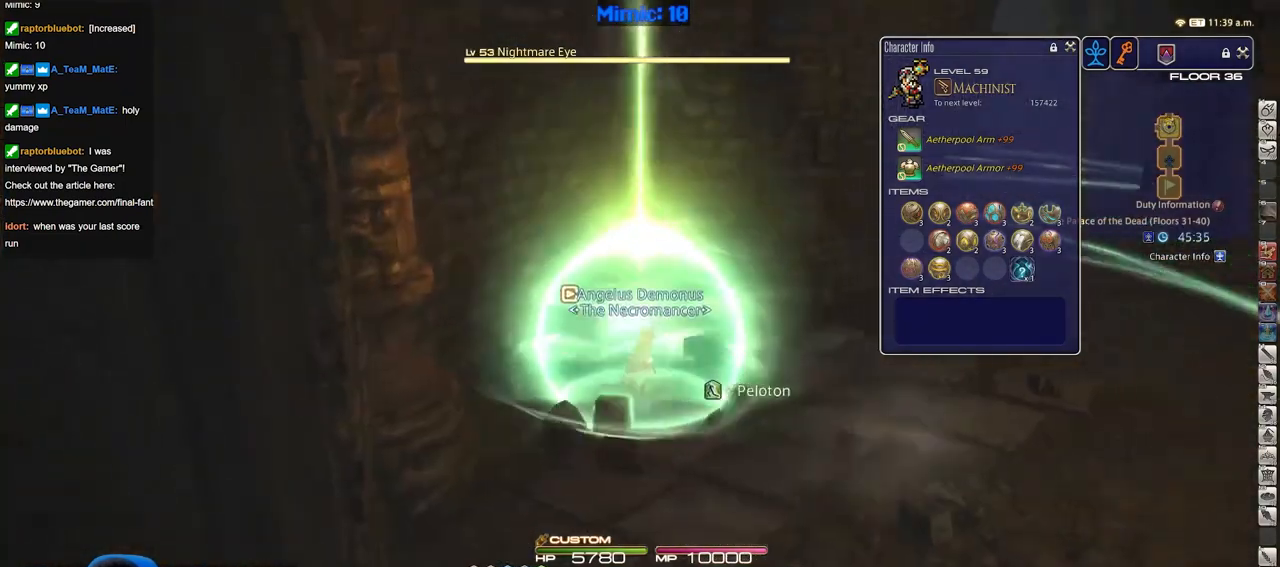
{"keys": ["d", "w"], "events": []}